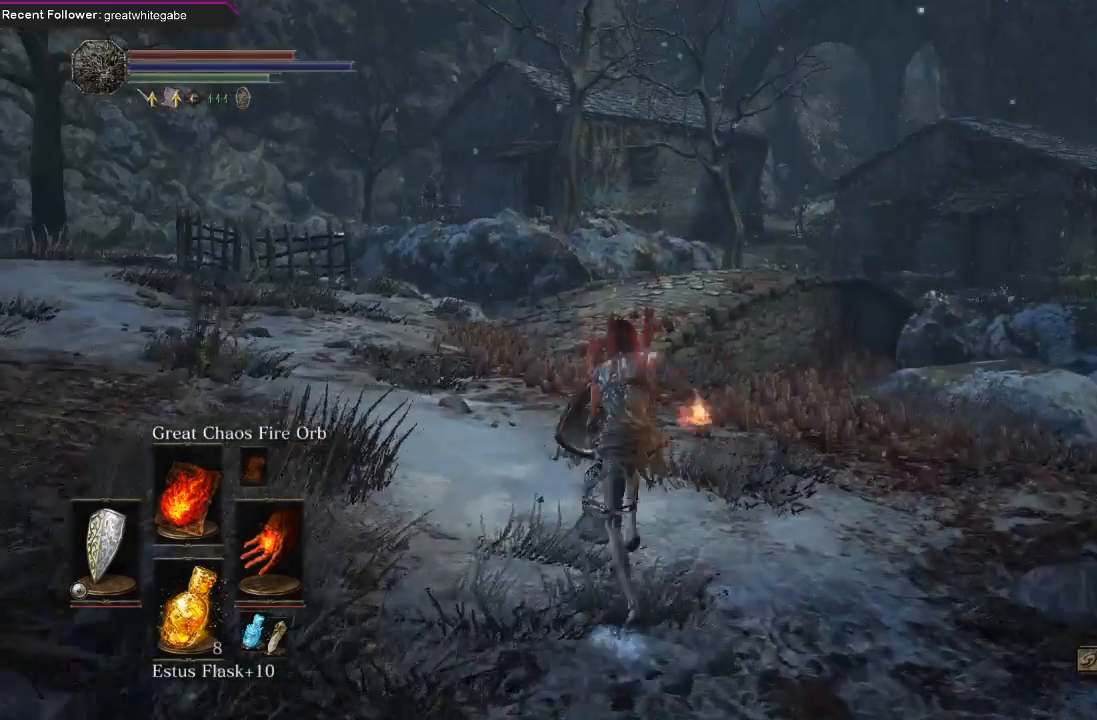
Gameplay with a controller (Xbox layout); each line is a JSON object with the inputs held at the frame after it. "events" lists button and stick changes between this image and that frame as [ms after this image, input, new state], when the widget could be followed in between.
{"buttons": [], "left_stick": "up", "right_stick": "center", "events": [[300, "right_stick", "right"], [400, "B", "up"], [500, "right_stick", "center"]]}
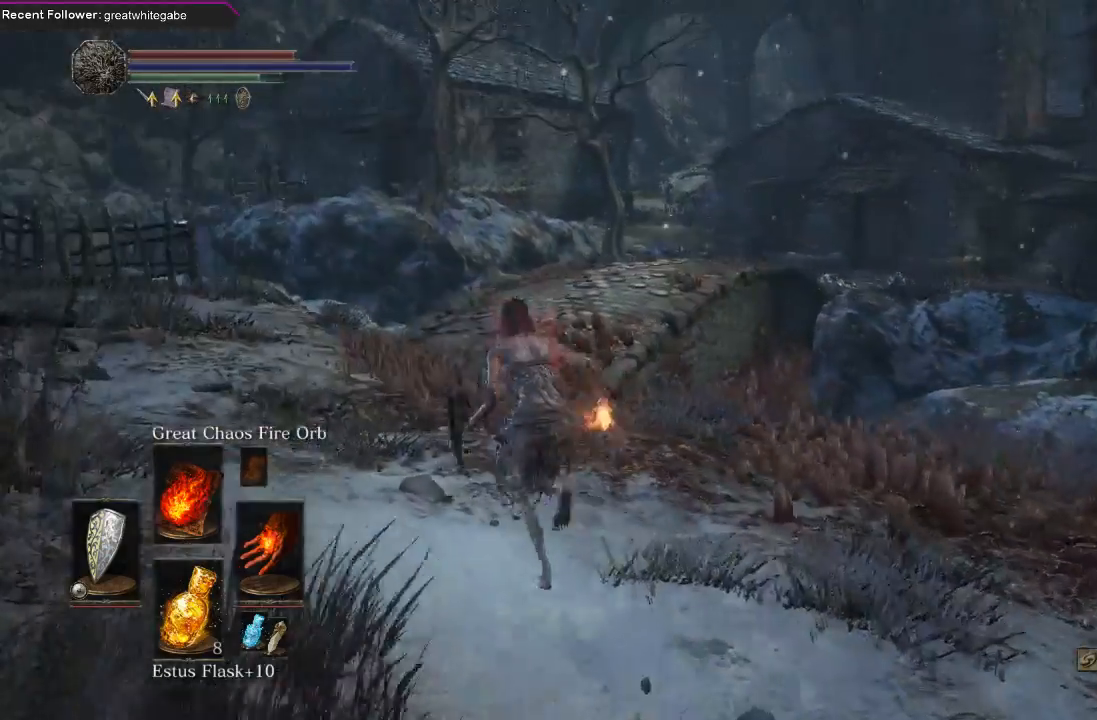
{"buttons": [], "left_stick": "up", "right_stick": "center", "events": [[133, "right_stick", "right"], [400, "right_stick", "center"]]}
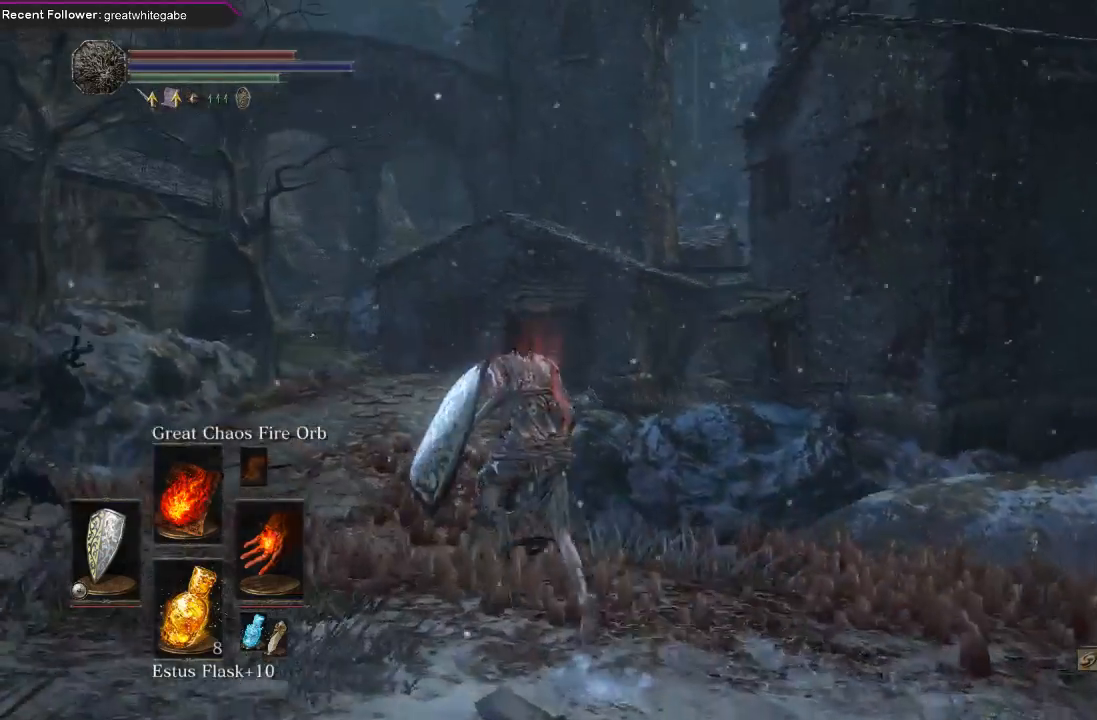
{"buttons": [], "left_stick": "center", "right_stick": "center", "events": [[200, "right_stick", "right"], [233, "left_stick", "center"], [400, "right_stick", "center"]]}
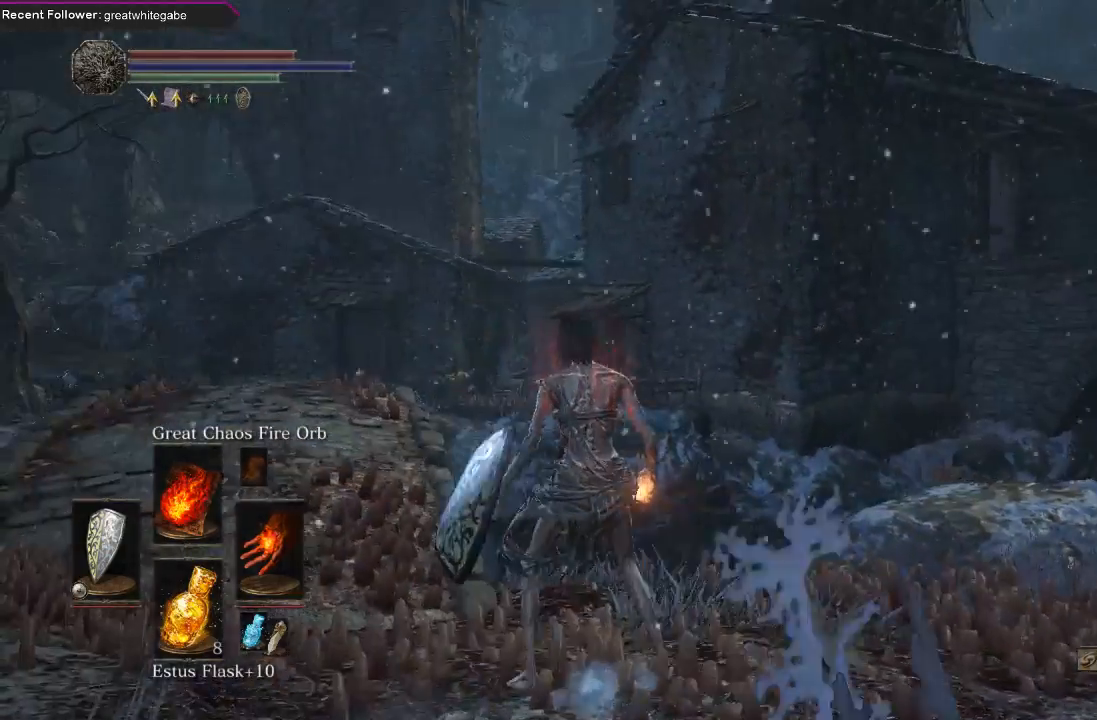
{"buttons": [], "left_stick": "left", "right_stick": "center", "events": [[300, "left_stick", "left"]]}
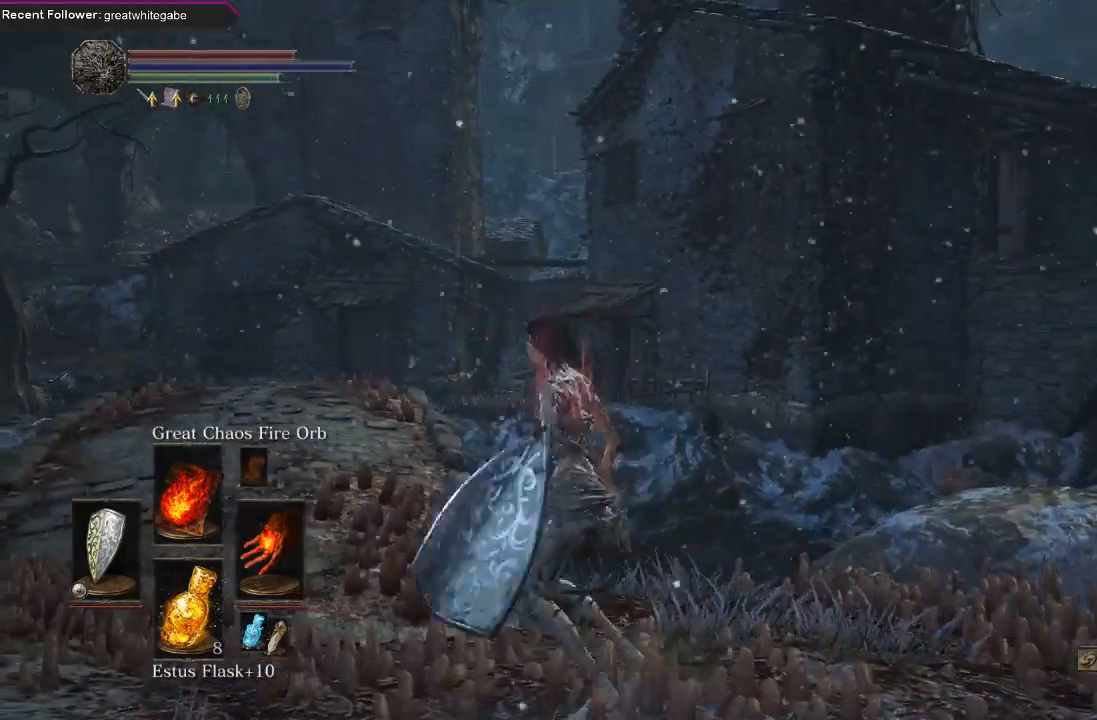
{"buttons": [], "left_stick": "up-left", "right_stick": "left", "events": [[100, "left_stick", "up-left"], [200, "right_stick", "right"], [367, "right_stick", "center"], [500, "right_stick", "left"]]}
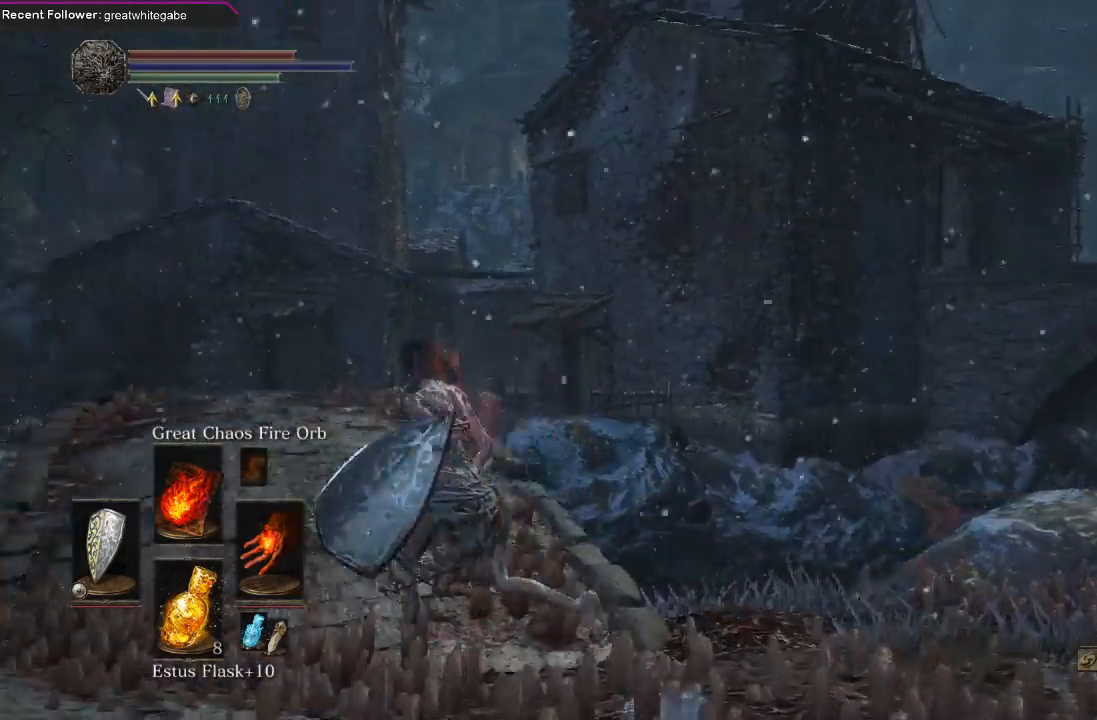
{"buttons": ["B"], "left_stick": "up", "right_stick": "center", "events": [[100, "B", "down"], [167, "left_stick", "up"], [200, "right_stick", "center"]]}
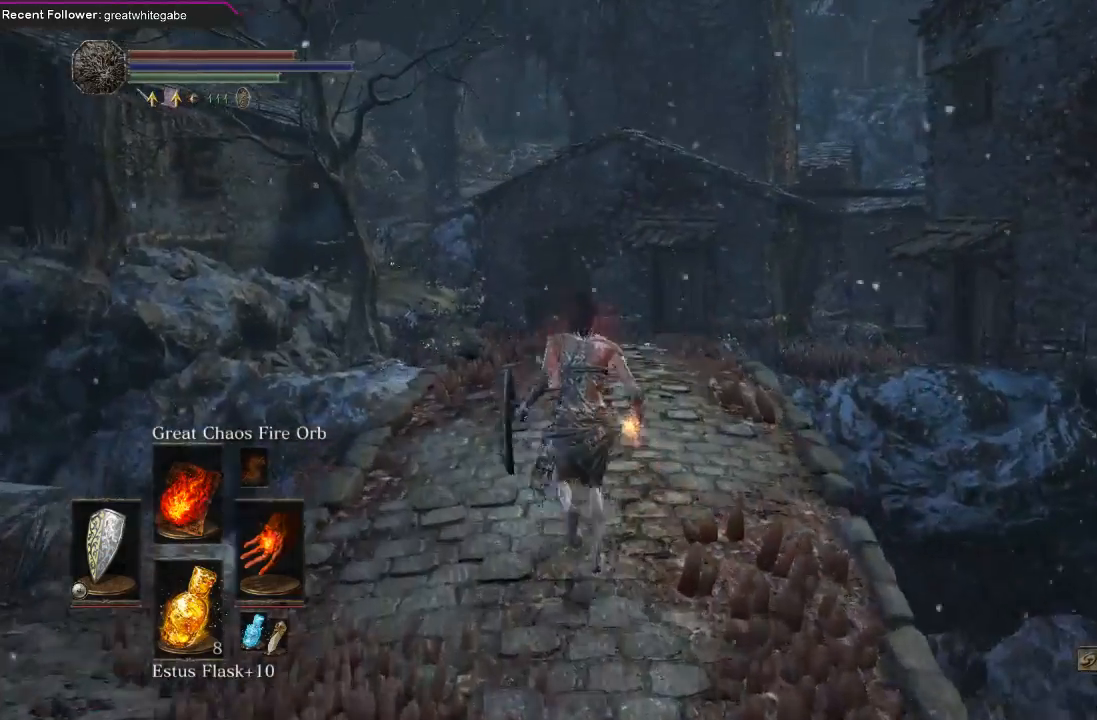
{"buttons": ["B"], "left_stick": "up", "right_stick": "center", "events": []}
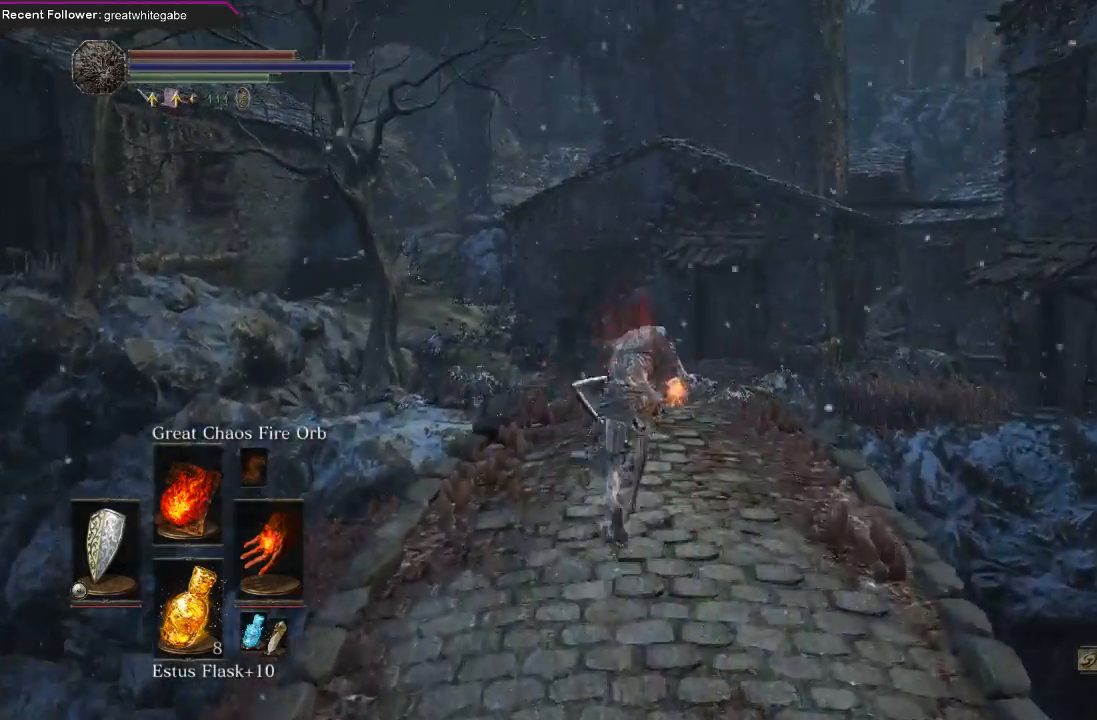
{"buttons": [], "left_stick": "up", "right_stick": "center", "events": [[267, "B", "up"]]}
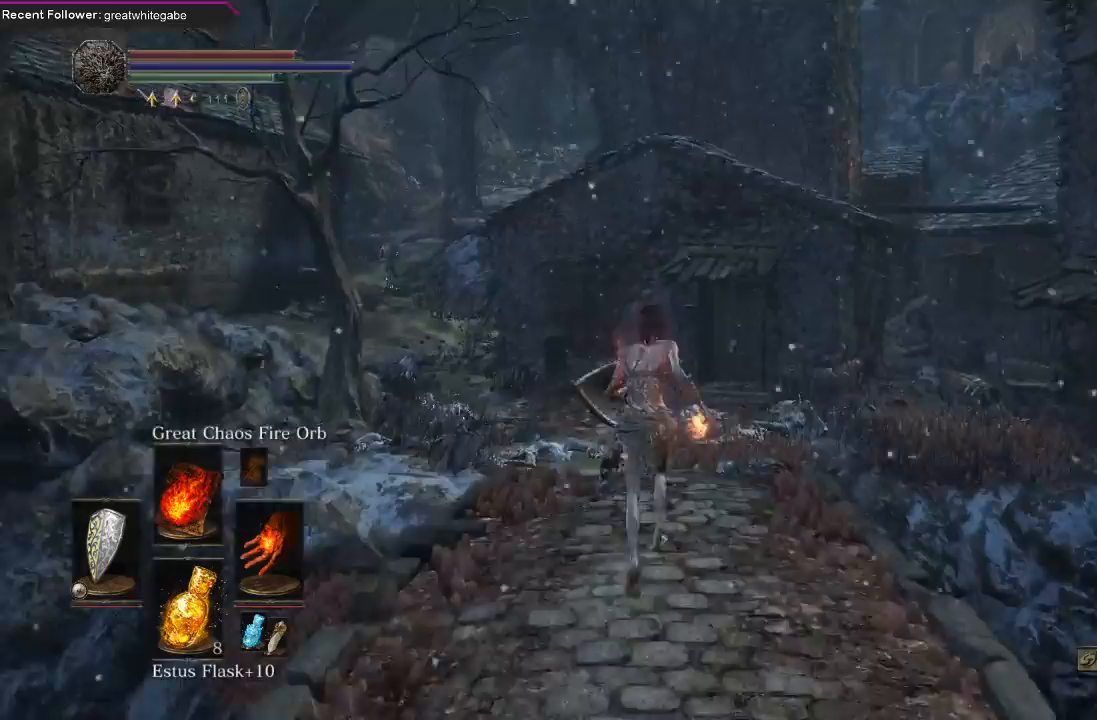
{"buttons": ["B"], "left_stick": "up", "right_stick": "center", "events": [[267, "B", "down"]]}
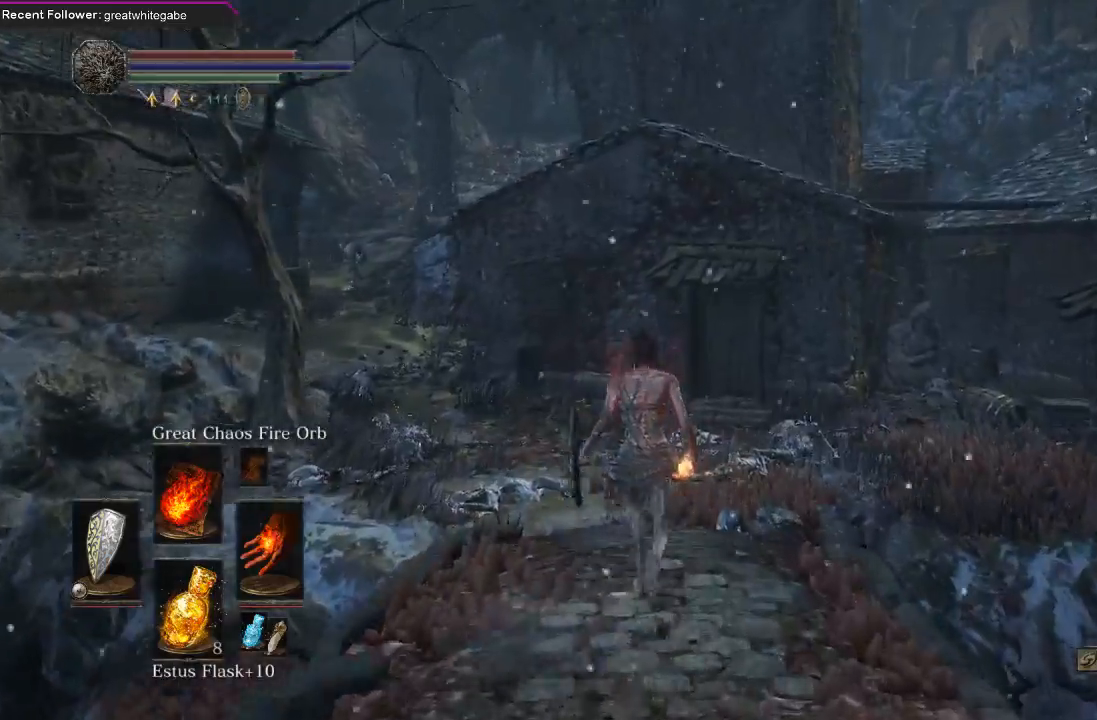
{"buttons": ["B"], "left_stick": "up", "right_stick": "center", "events": [[133, "right_stick", "up-left"], [233, "right_stick", "center"]]}
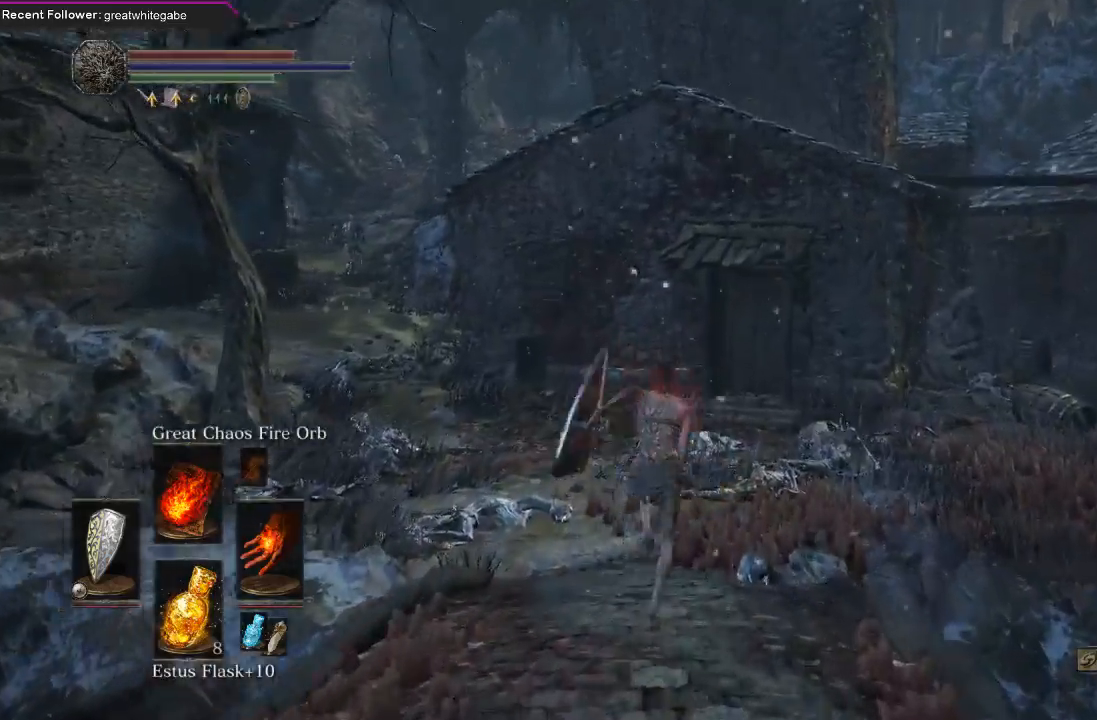
{"buttons": ["B"], "left_stick": "up", "right_stick": "center", "events": [[33, "right_stick", "up-left"], [233, "right_stick", "center"]]}
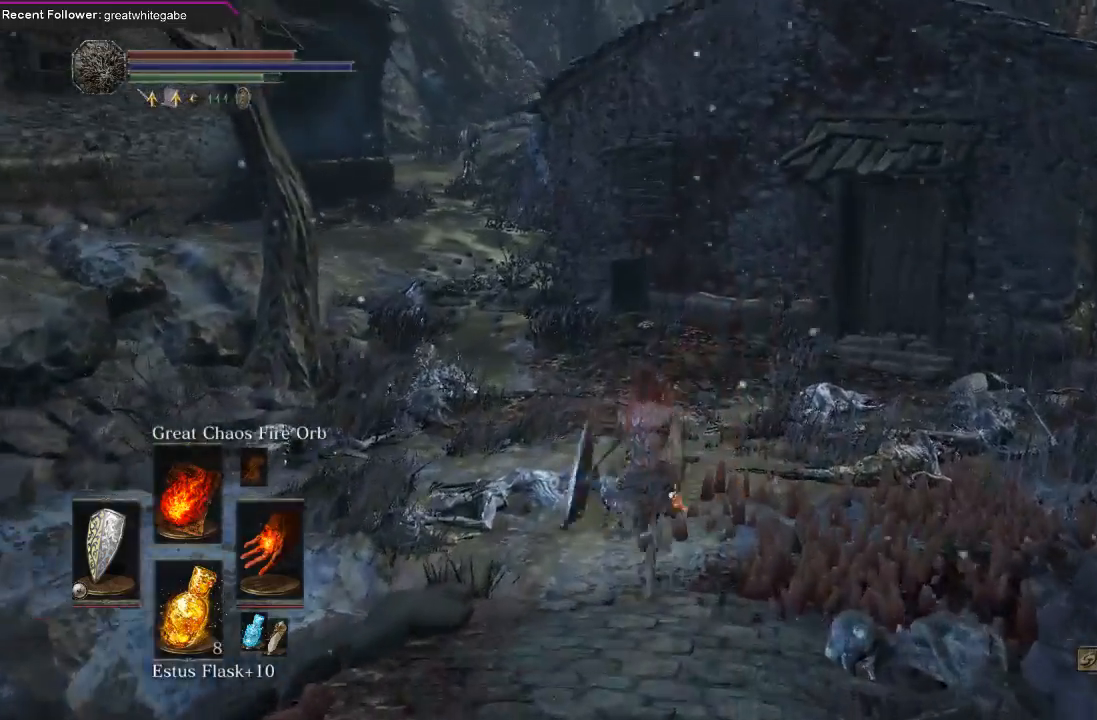
{"buttons": ["B"], "left_stick": "up", "right_stick": "center", "events": [[133, "right_stick", "left"], [233, "right_stick", "center"]]}
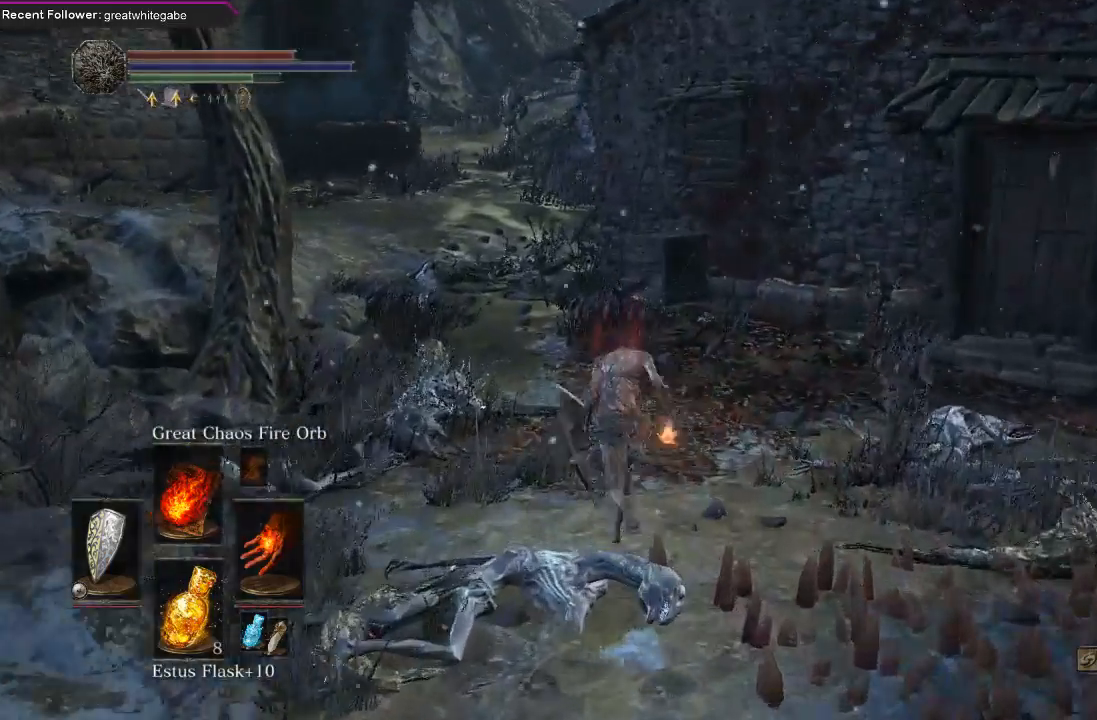
{"buttons": ["B"], "left_stick": "up", "right_stick": "center", "events": [[167, "right_stick", "up-left"], [367, "right_stick", "center"]]}
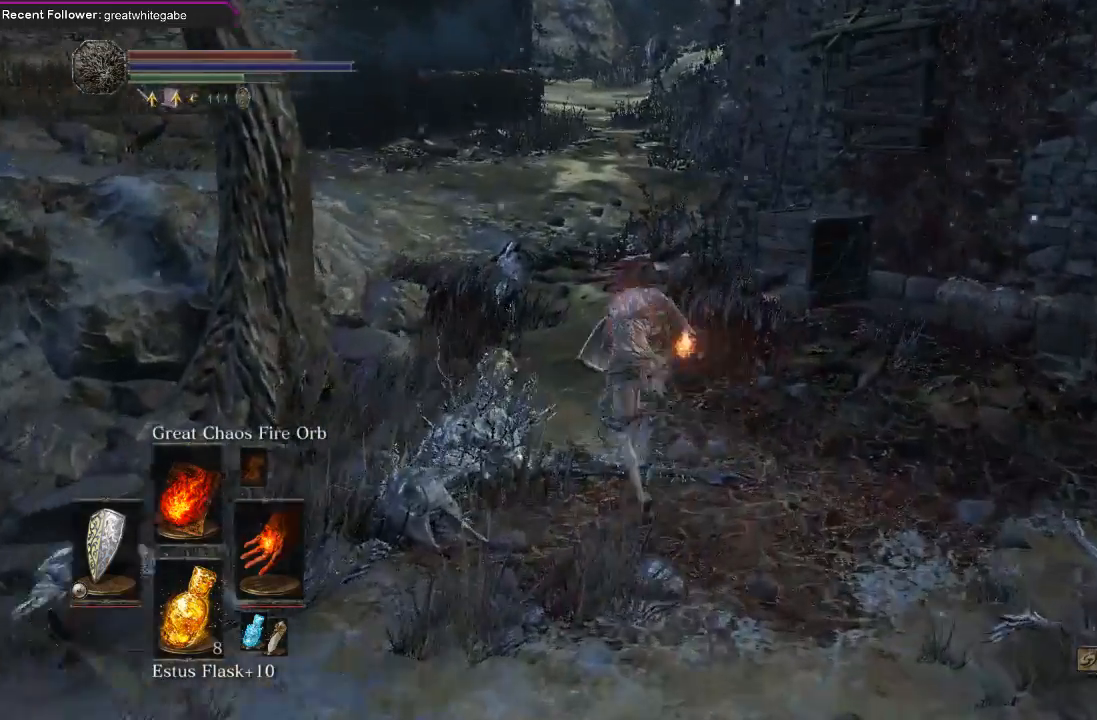
{"buttons": [], "left_stick": "up", "right_stick": "down", "events": [[500, "B", "up"], [500, "right_stick", "down"]]}
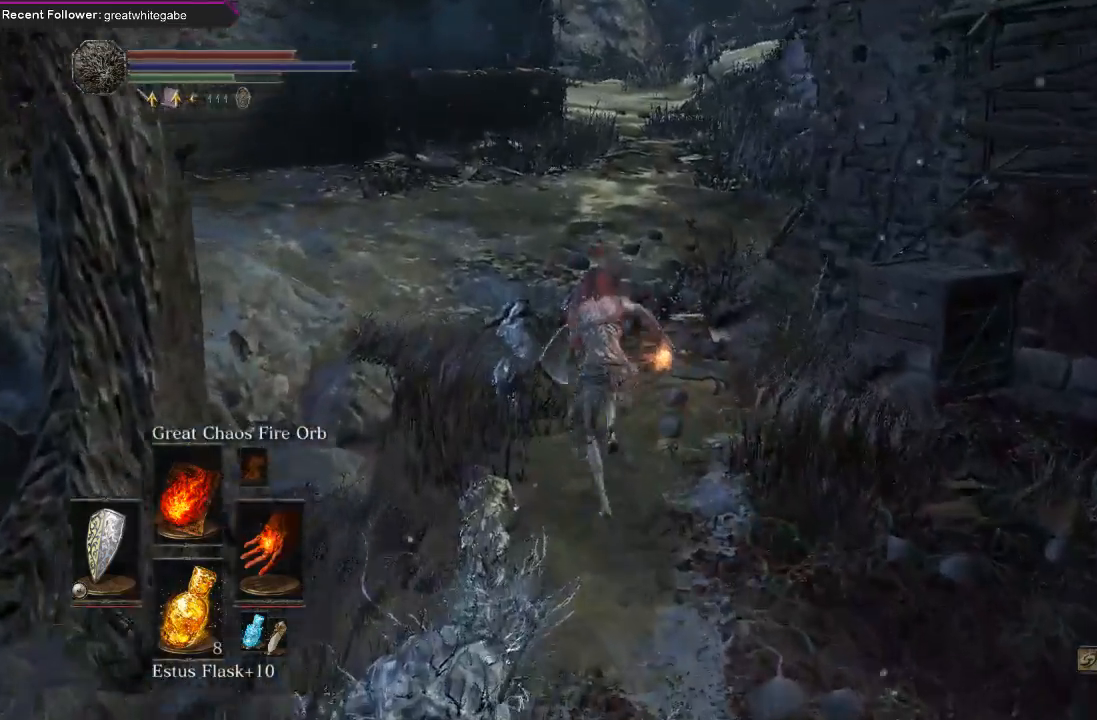
{"buttons": ["B"], "left_stick": "up", "right_stick": "right", "events": [[100, "right_stick", "down-right"], [200, "right_stick", "center"], [333, "B", "down"], [433, "right_stick", "right"]]}
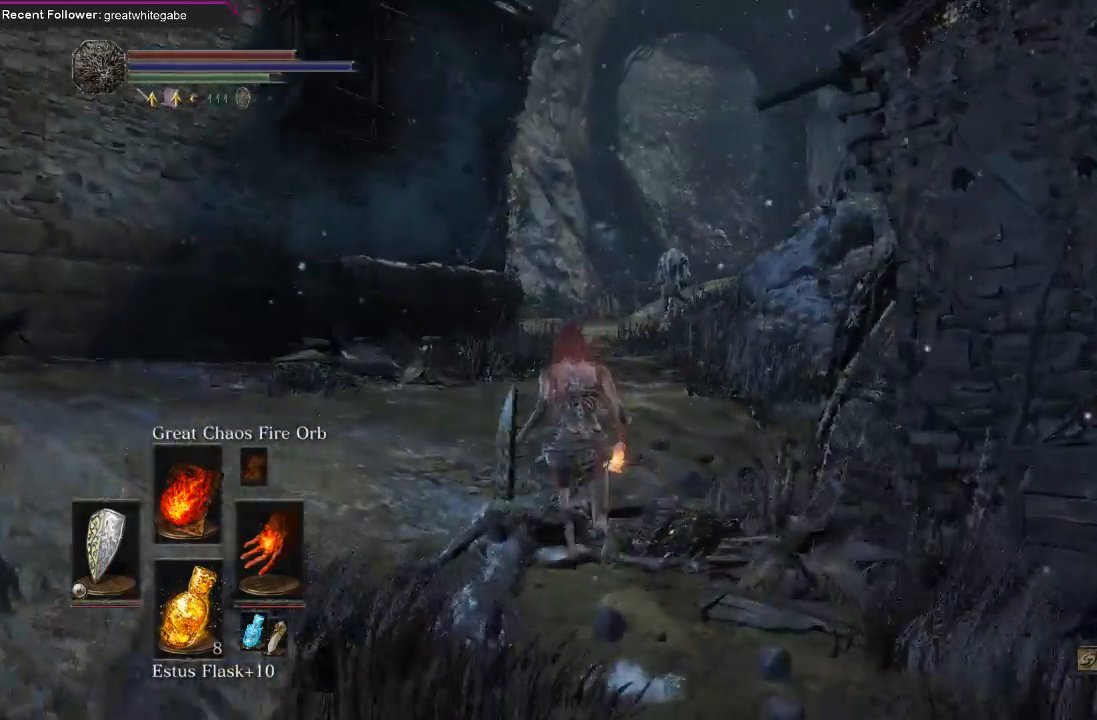
{"buttons": ["B"], "left_stick": "up", "right_stick": "center", "events": [[67, "right_stick", "center"], [333, "right_stick", "right"], [467, "right_stick", "center"]]}
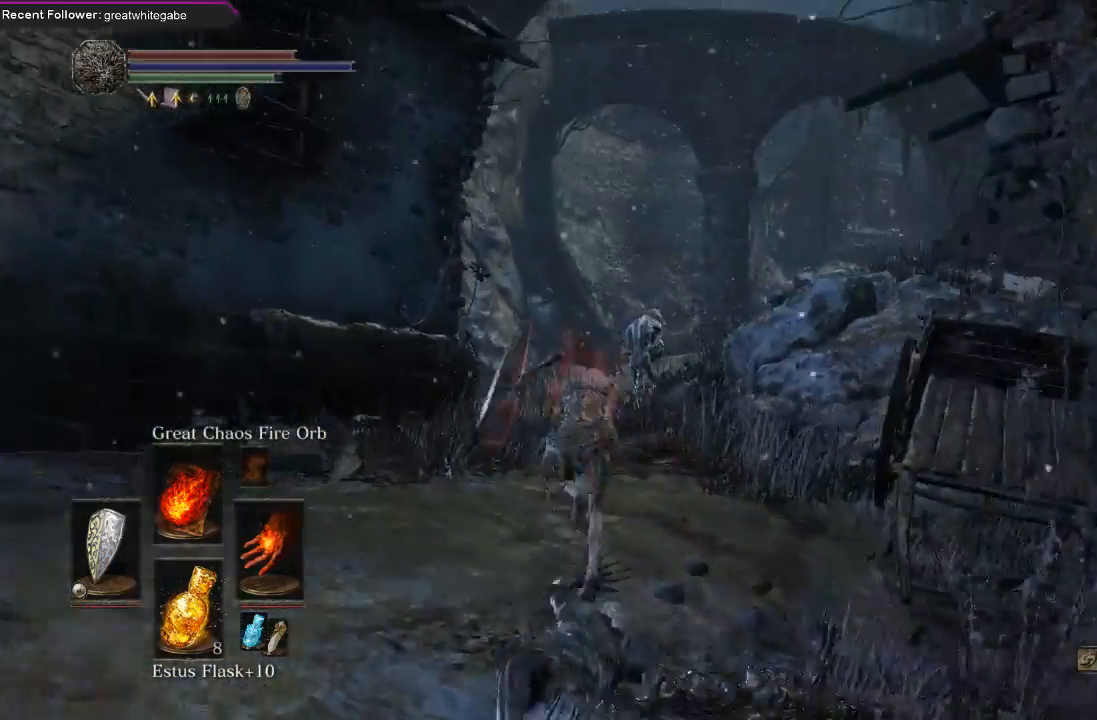
{"buttons": [], "left_stick": "up", "right_stick": "up", "events": [[33, "B", "up"], [433, "right_stick", "up"]]}
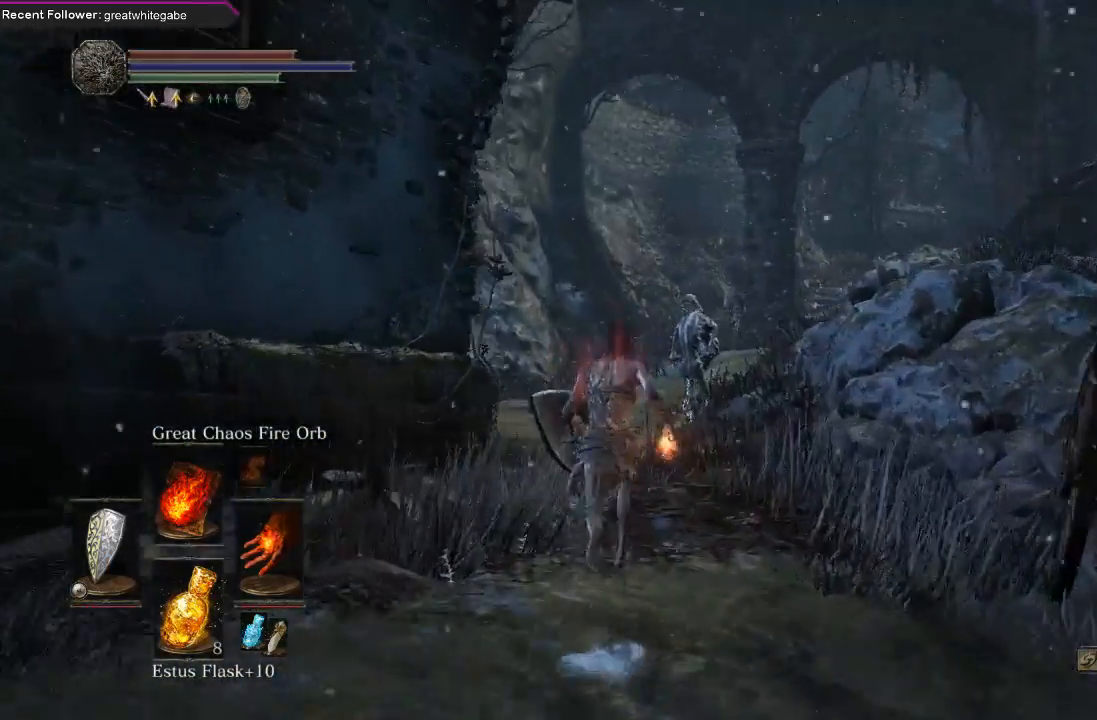
{"buttons": ["R1"], "left_stick": "up", "right_stick": "center", "events": [[33, "right_stick", "center"], [233, "R3", "down"], [333, "R3", "up"], [467, "R1", "down"]]}
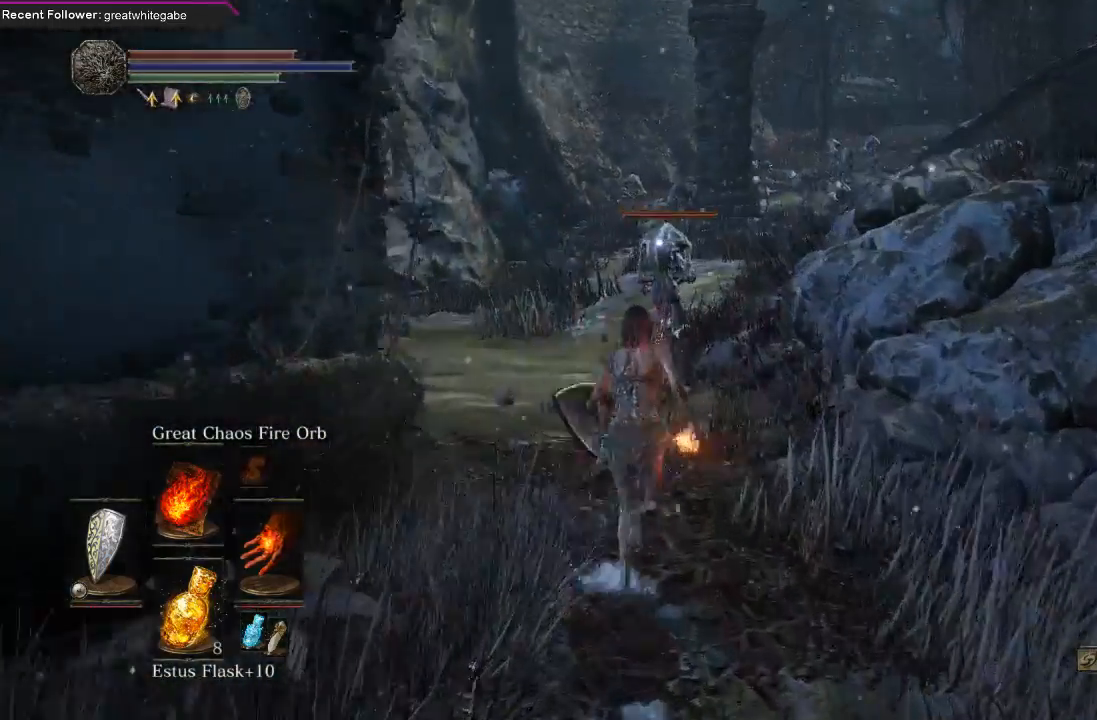
{"buttons": [], "left_stick": "up", "right_stick": "center", "events": [[133, "R1", "up"]]}
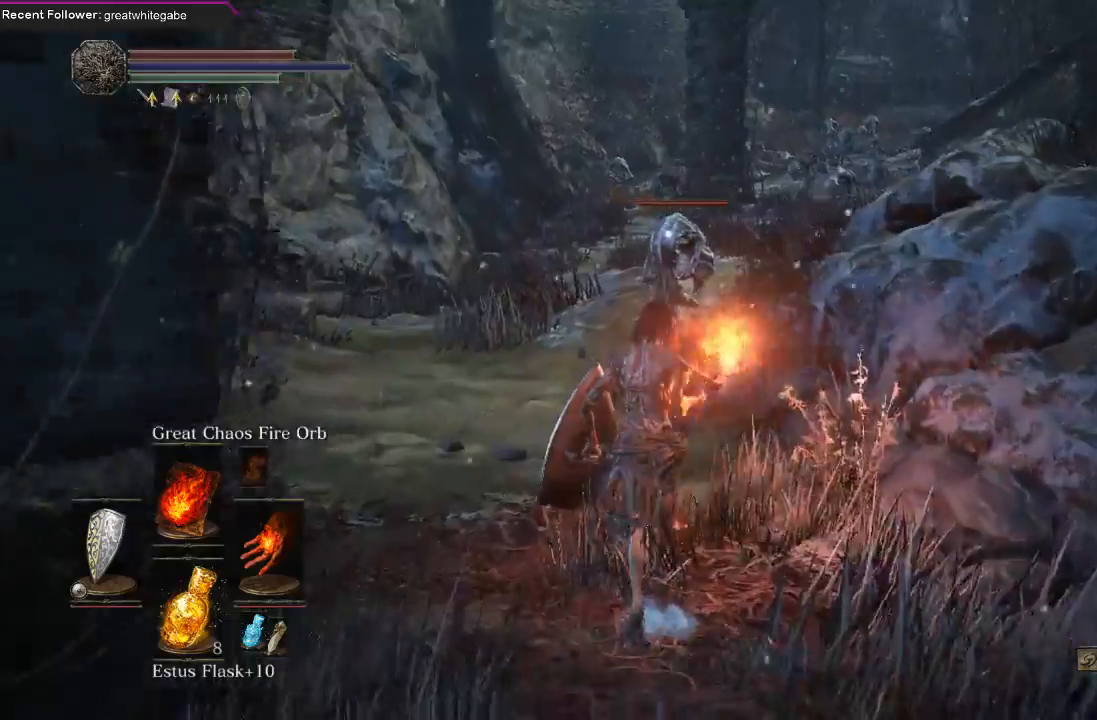
{"buttons": [], "left_stick": "up", "right_stick": "center", "events": []}
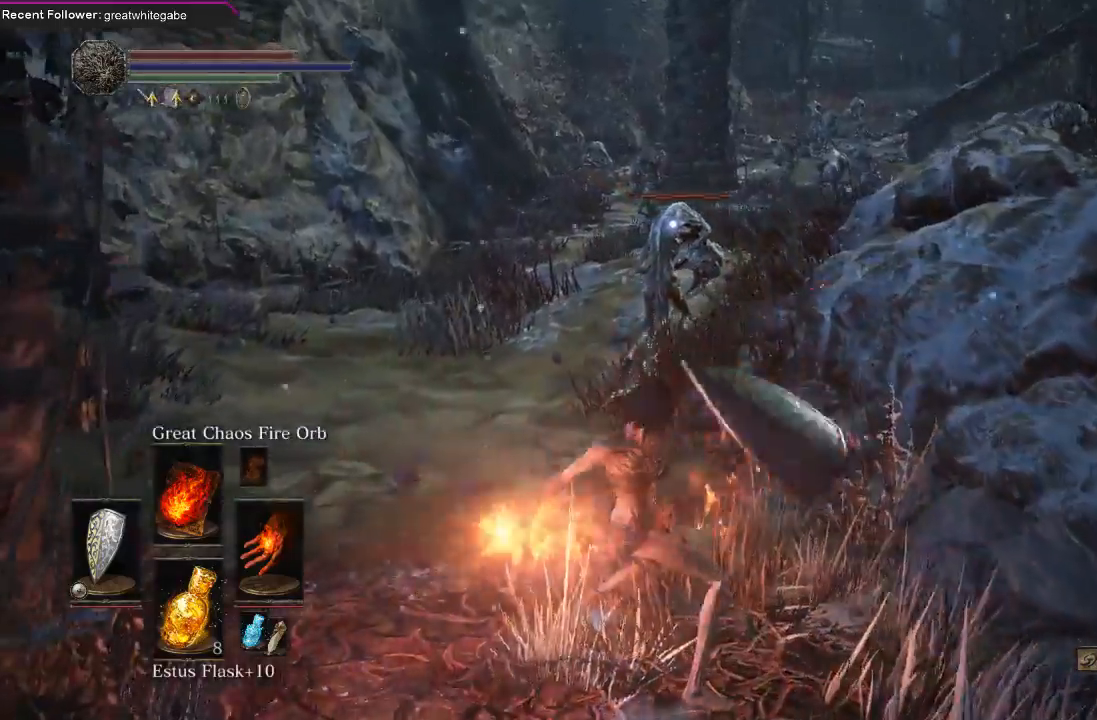
{"buttons": [], "left_stick": "up", "right_stick": "center", "events": []}
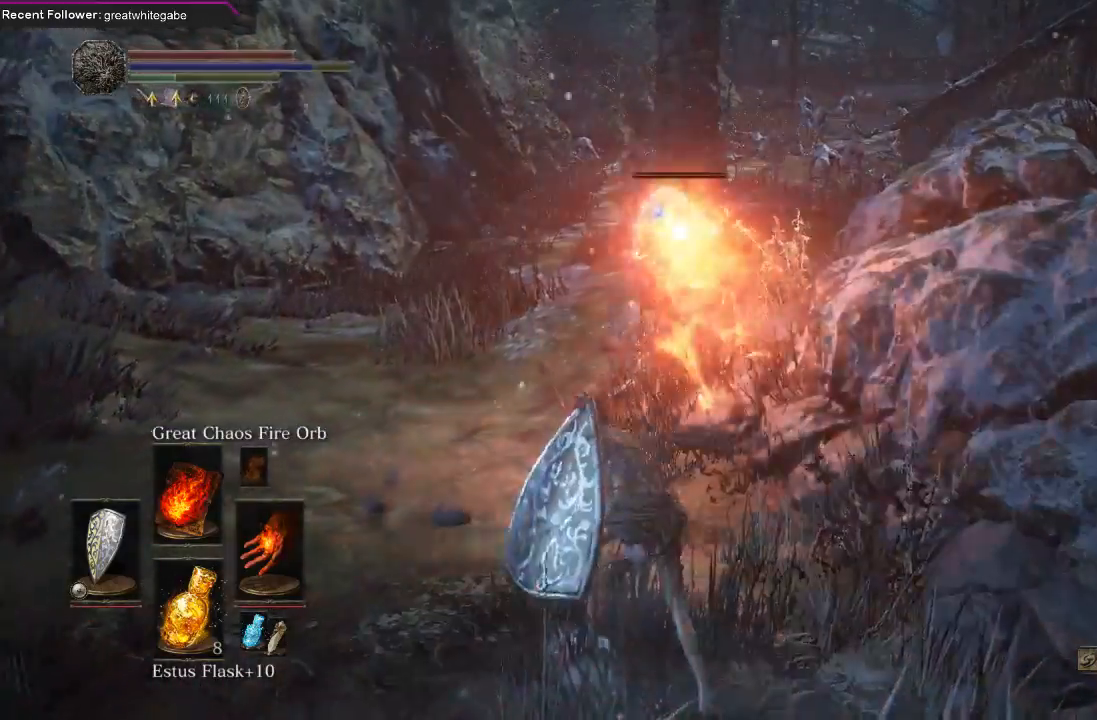
{"buttons": [], "left_stick": "up", "right_stick": "right", "events": [[367, "right_stick", "right"]]}
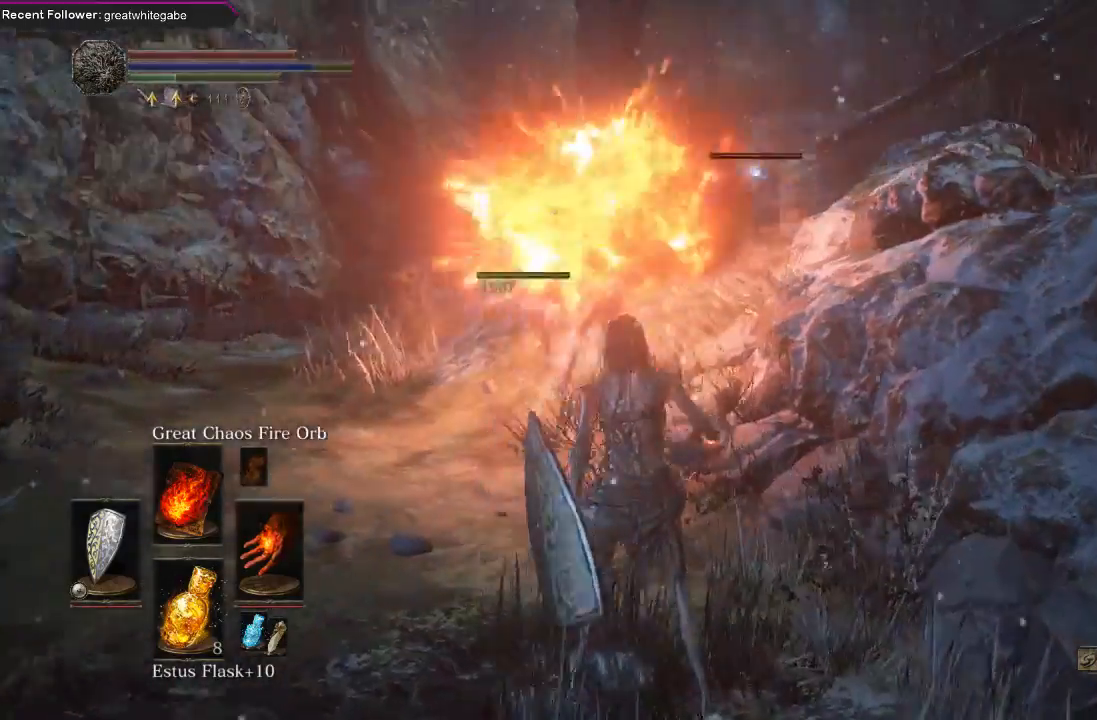
{"buttons": [], "left_stick": "up", "right_stick": "center", "events": [[33, "right_stick", "center"]]}
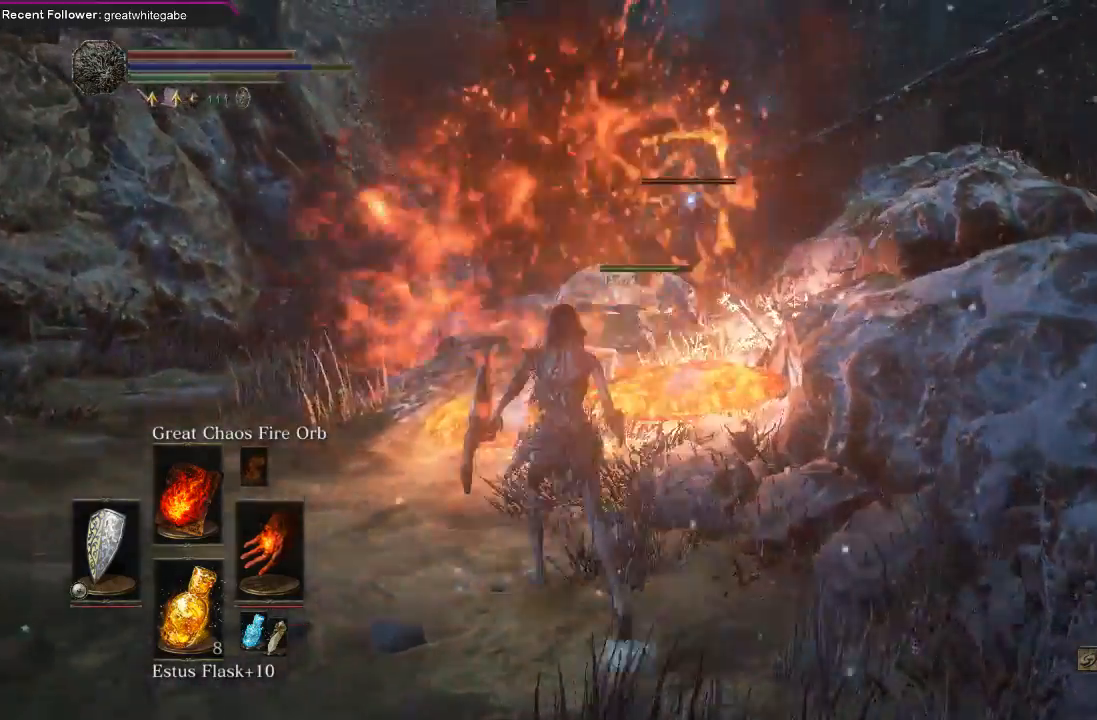
{"buttons": [], "left_stick": "up", "right_stick": "center", "events": []}
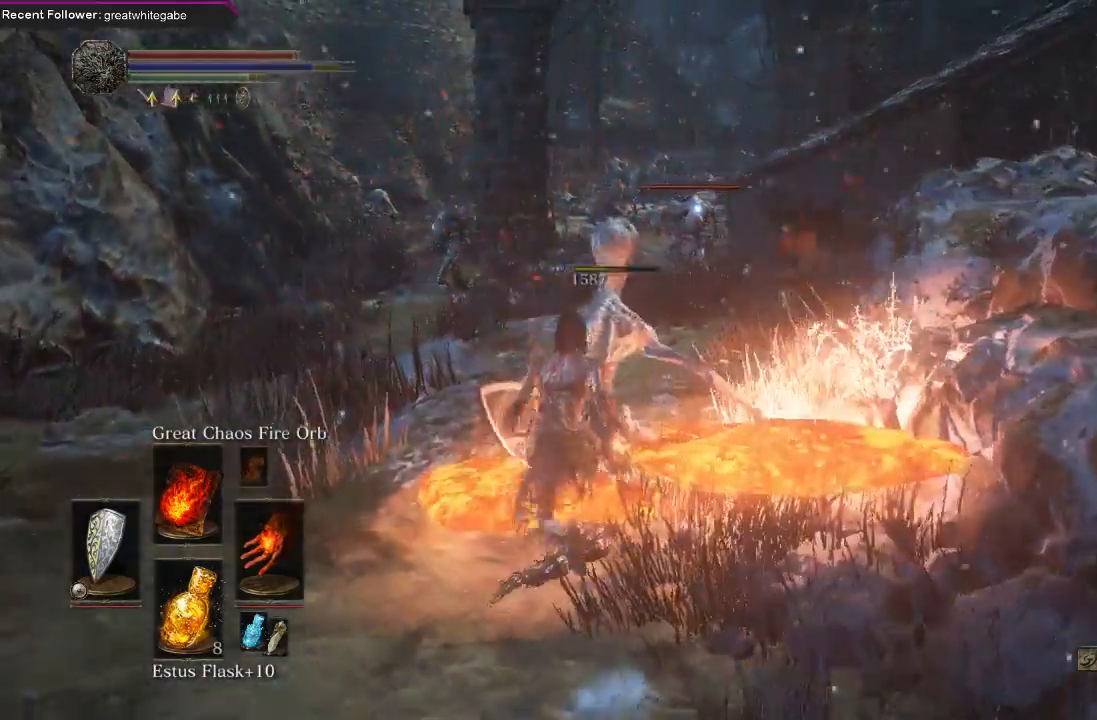
{"buttons": [], "left_stick": "up", "right_stick": "center", "events": [[333, "right_stick", "left"], [500, "right_stick", "center"]]}
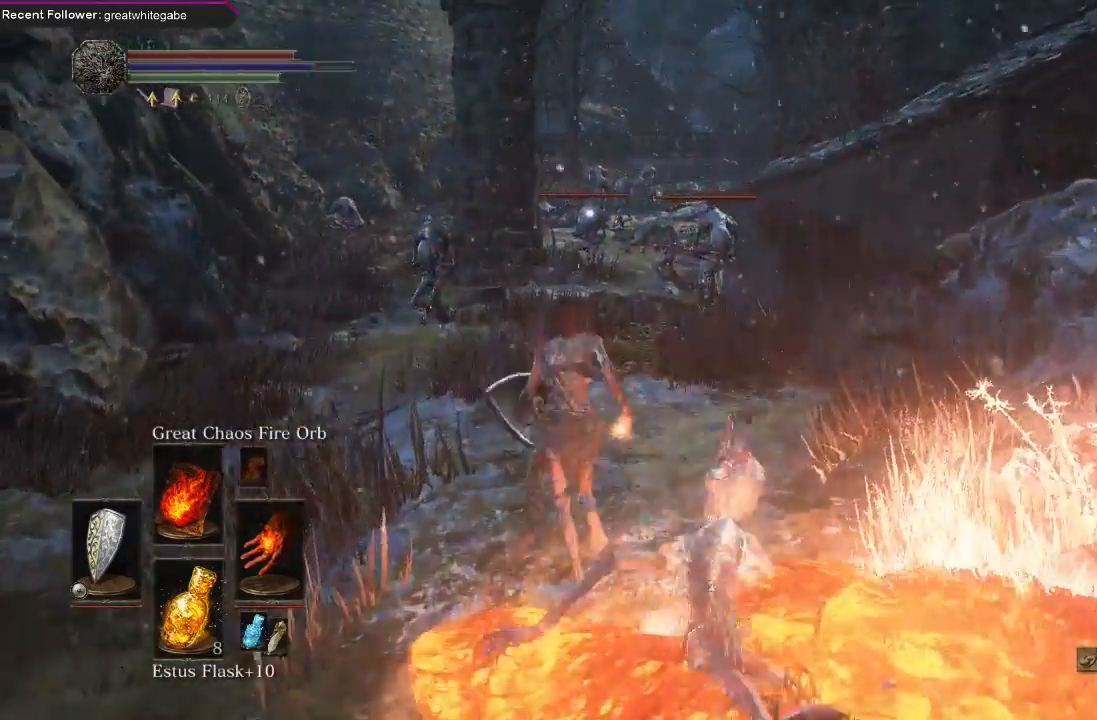
{"buttons": [], "left_stick": "up", "right_stick": "center", "events": []}
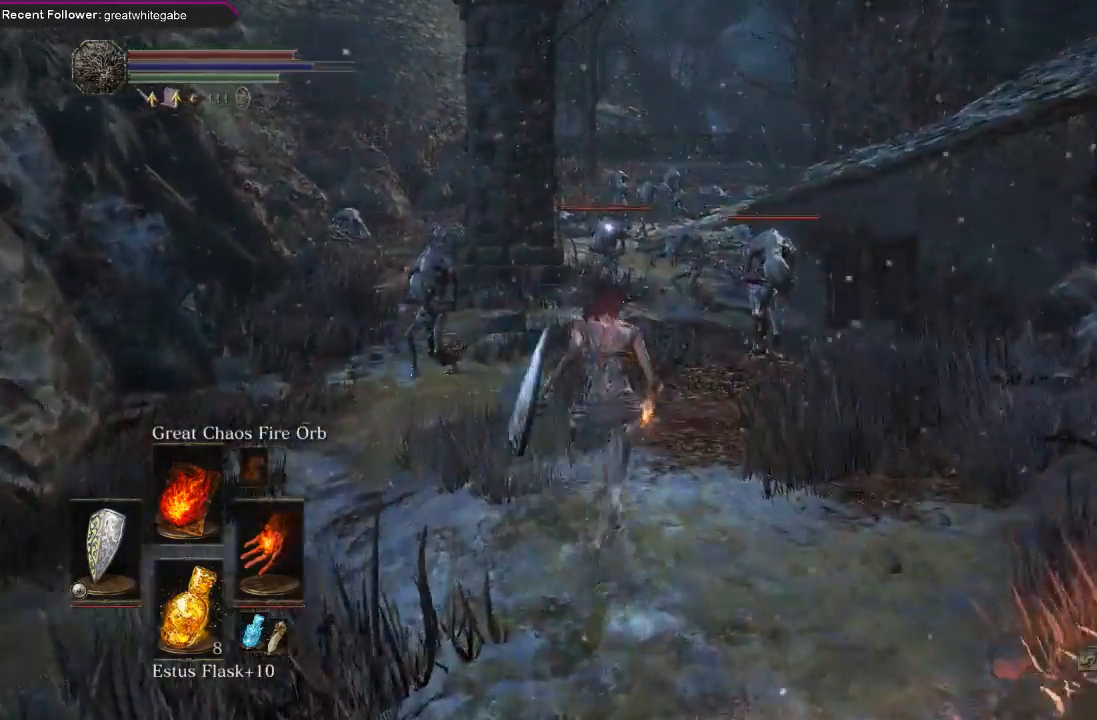
{"buttons": [], "left_stick": "center", "right_stick": "left", "events": [[33, "right_stick", "right"], [133, "left_stick", "up-right"], [200, "right_stick", "center"], [233, "left_stick", "center"], [400, "right_stick", "left"]]}
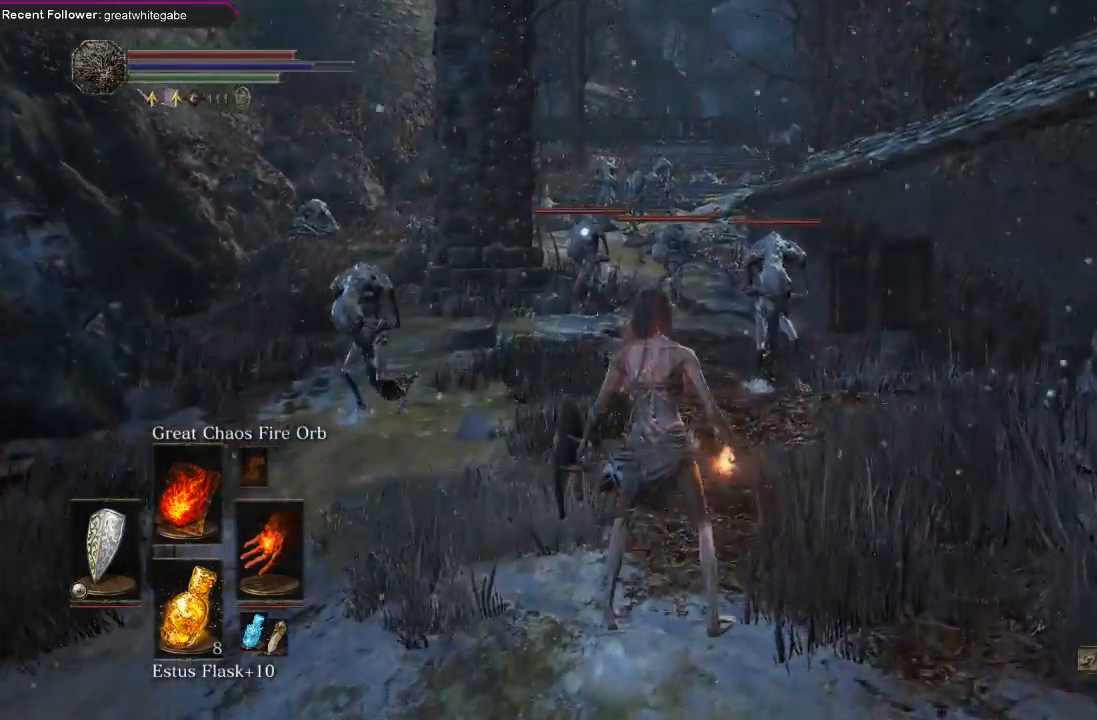
{"buttons": [], "left_stick": "down", "right_stick": "center", "events": [[67, "right_stick", "center"], [400, "left_stick", "down"]]}
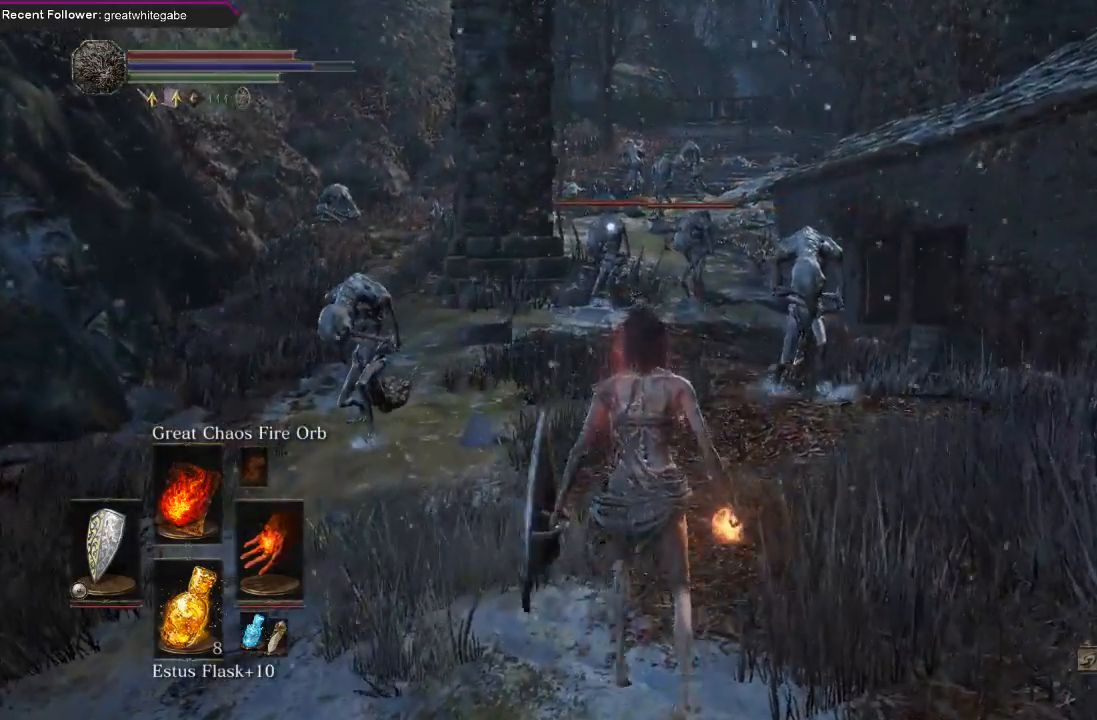
{"buttons": [], "left_stick": "down-right", "right_stick": "center", "events": [[200, "left_stick", "down-right"], [267, "R3", "down"], [400, "R3", "up"]]}
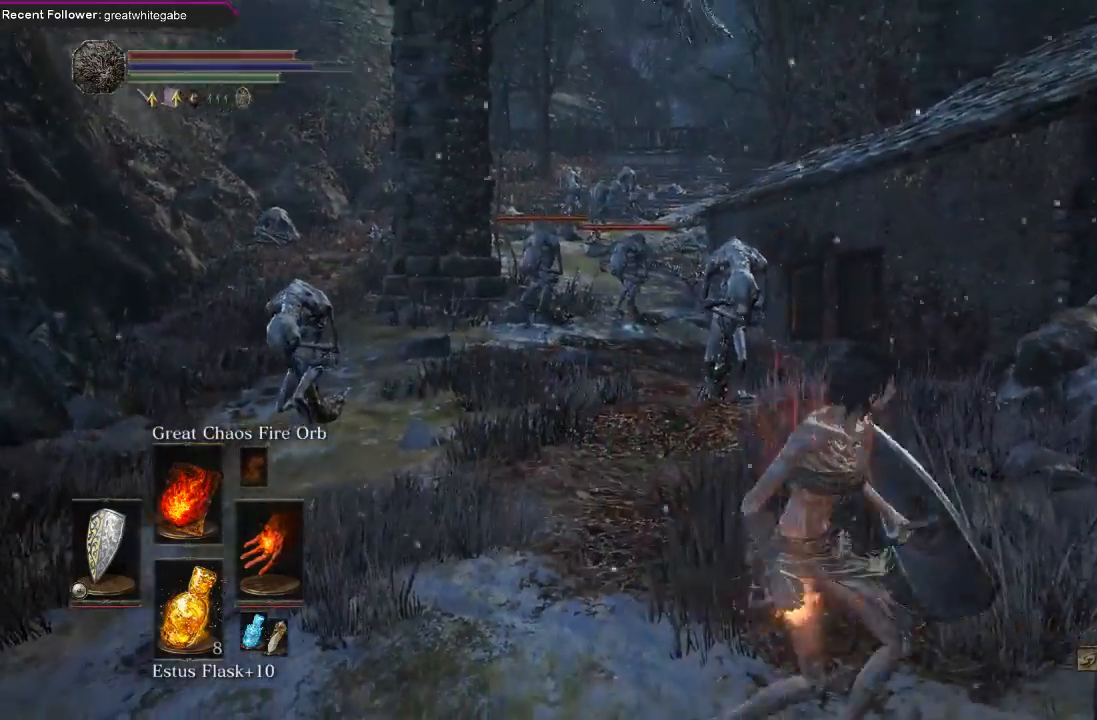
{"buttons": ["B"], "left_stick": "up", "right_stick": "center", "events": [[100, "right_stick", "right"], [133, "left_stick", "up"], [267, "right_stick", "center"], [333, "B", "down"]]}